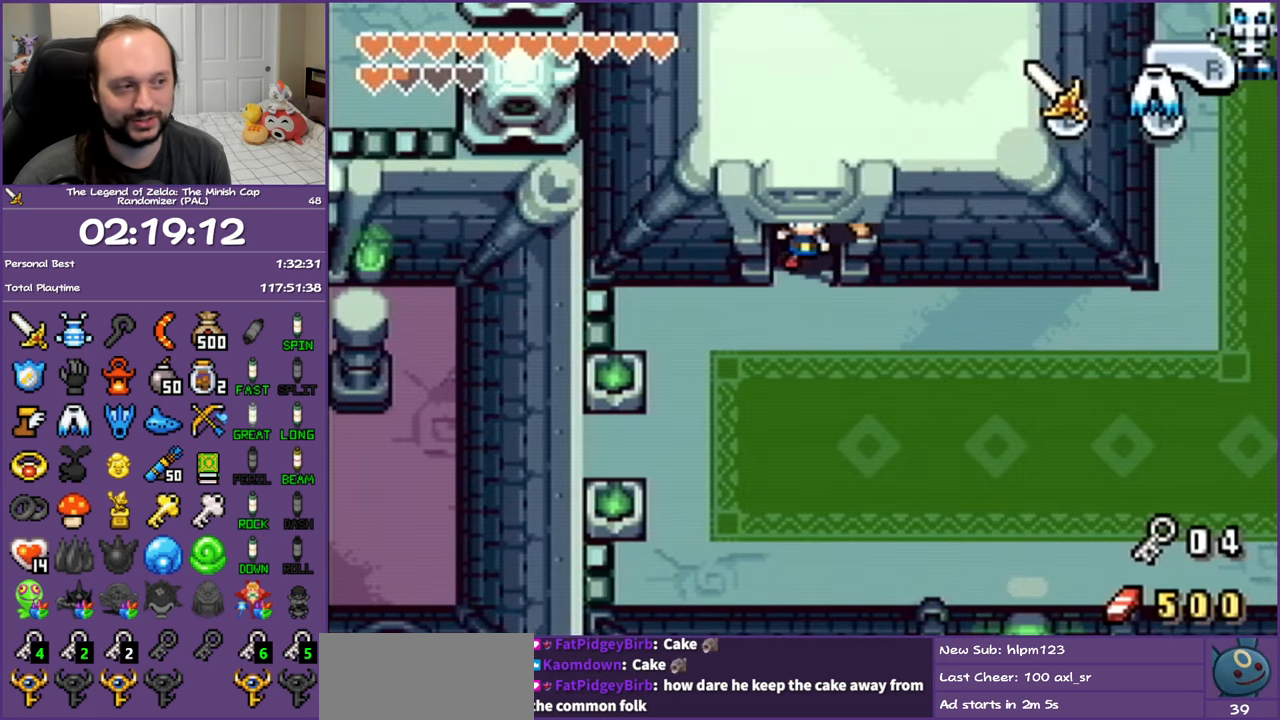
Gameplay with a controller (Nintendo layout); each line is a JSON object with the inputs held at the frame after it. "events" lists button and stick changes between this image and that frame as [ms after this image, input, new state], when the widget could be followed in between. Not read: L3 R3.
{"buttons": ["DPAD_RIGHT"], "events": [[150, "DPAD_RIGHT", "down"]]}
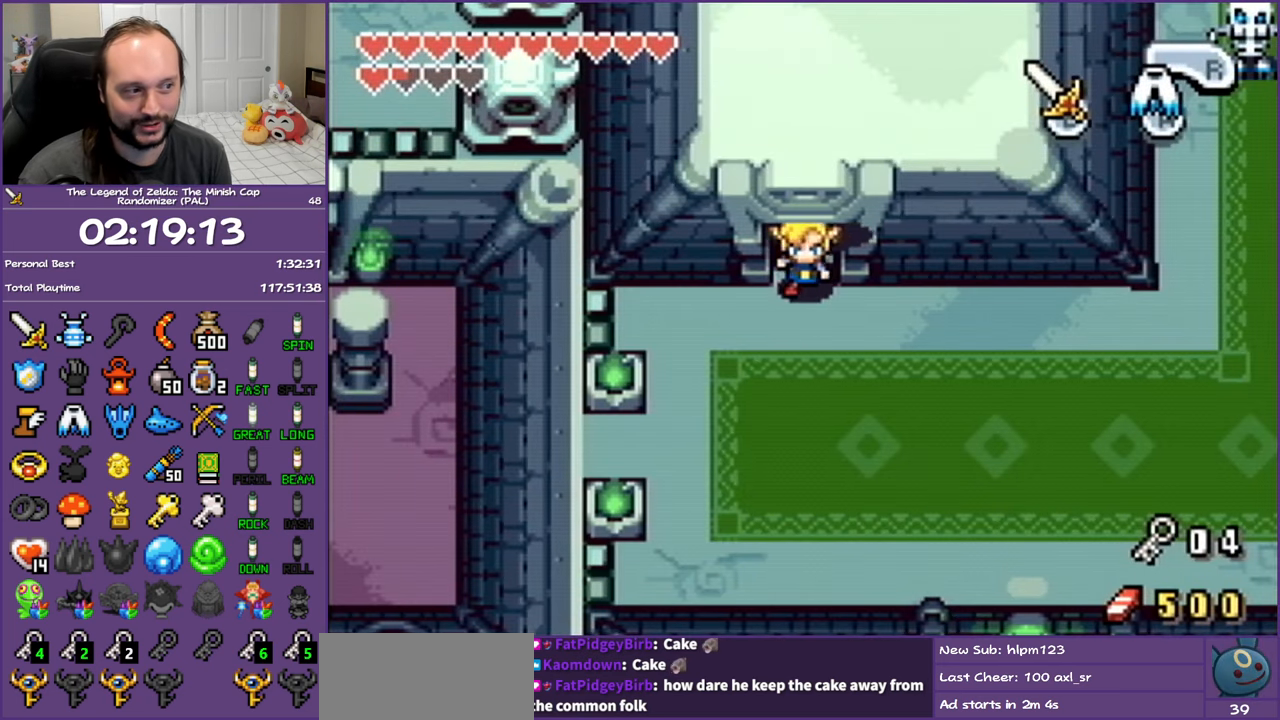
{"buttons": ["R1", "DPAD_RIGHT"], "events": [[217, "R1", "down"], [333, "R1", "up"], [417, "R1", "down"]]}
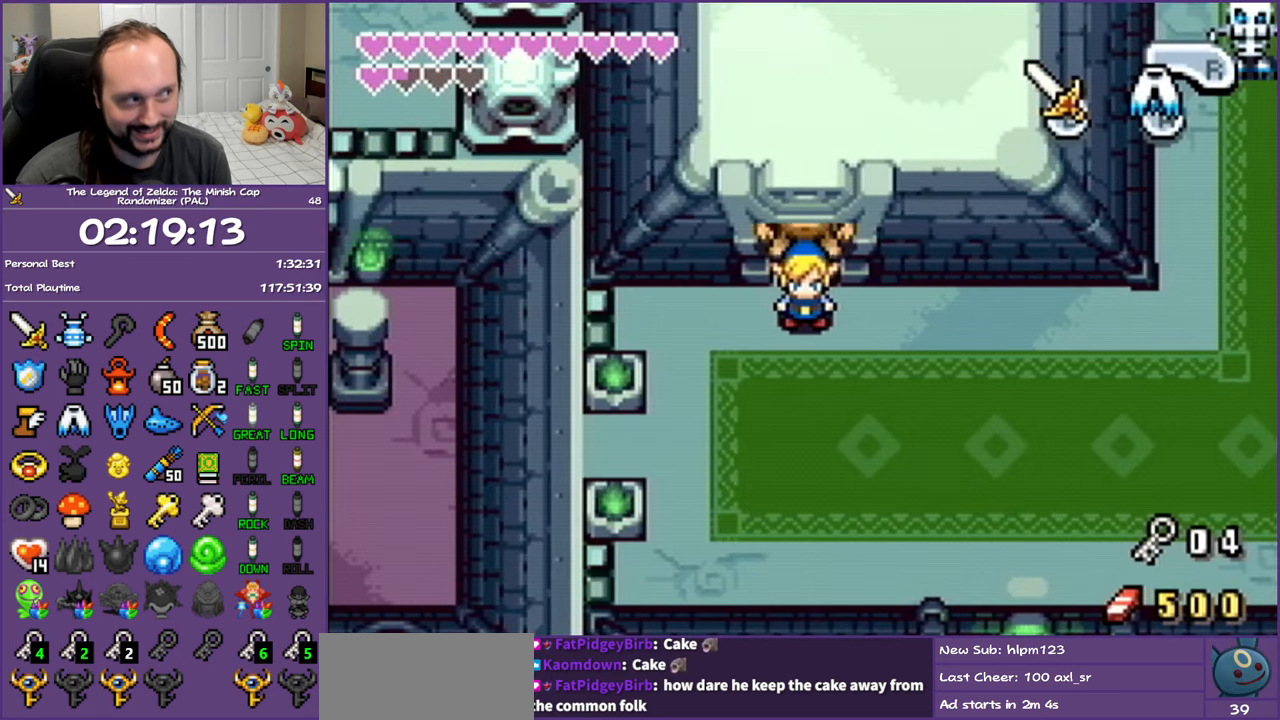
{"buttons": ["R1", "DPAD_RIGHT"], "events": [[50, "R1", "up"], [117, "R1", "down"], [233, "R1", "up"], [317, "R1", "down"], [433, "R1", "up"], [483, "R1", "down"]]}
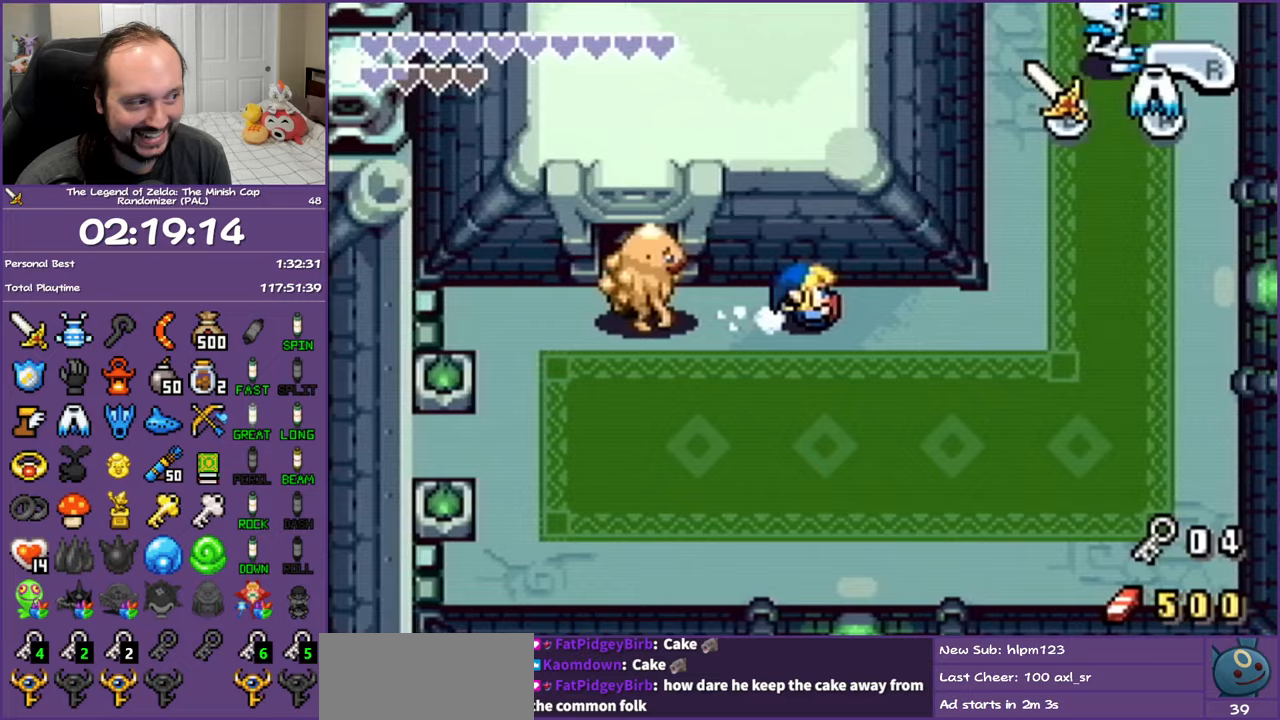
{"buttons": ["DPAD_UP", "DPAD_RIGHT"], "events": [[83, "R1", "up"], [267, "R1", "down"], [450, "R1", "up"], [467, "DPAD_UP", "down"]]}
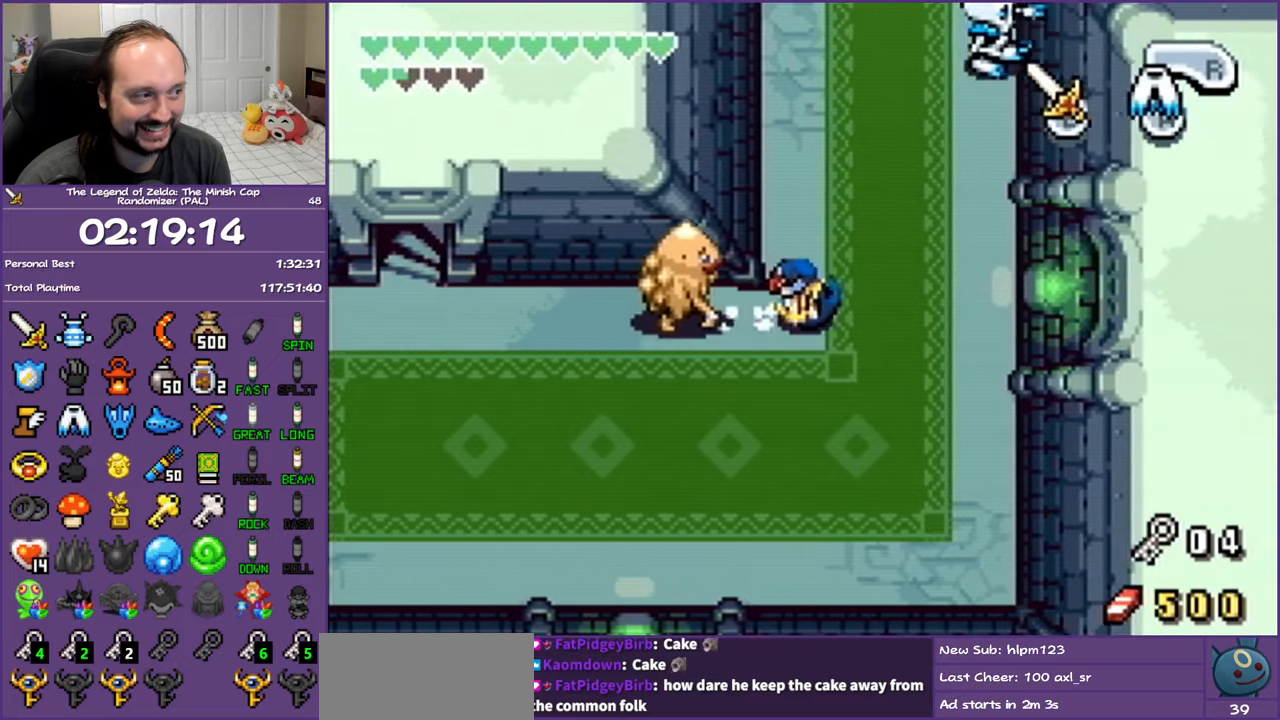
{"buttons": ["L1", "DPAD_UP"], "events": [[17, "DPAD_RIGHT", "up"], [350, "L1", "down"]]}
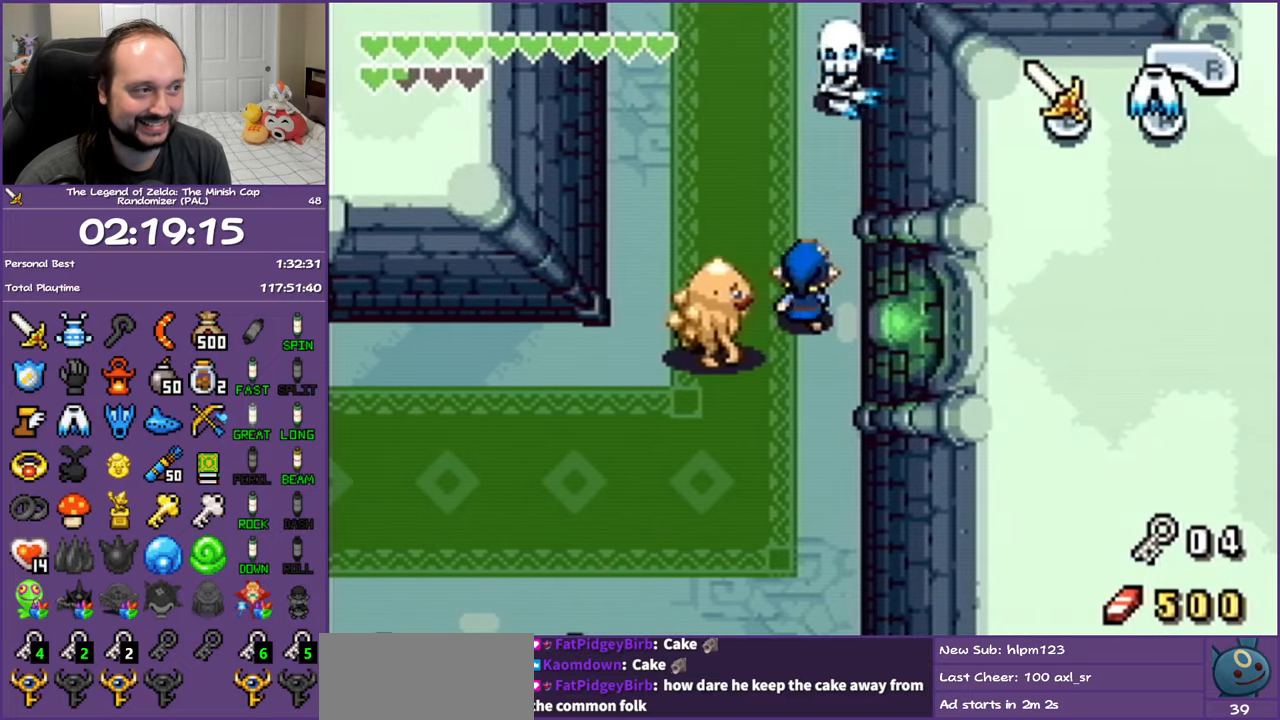
{"buttons": ["L1", "DPAD_UP"], "events": []}
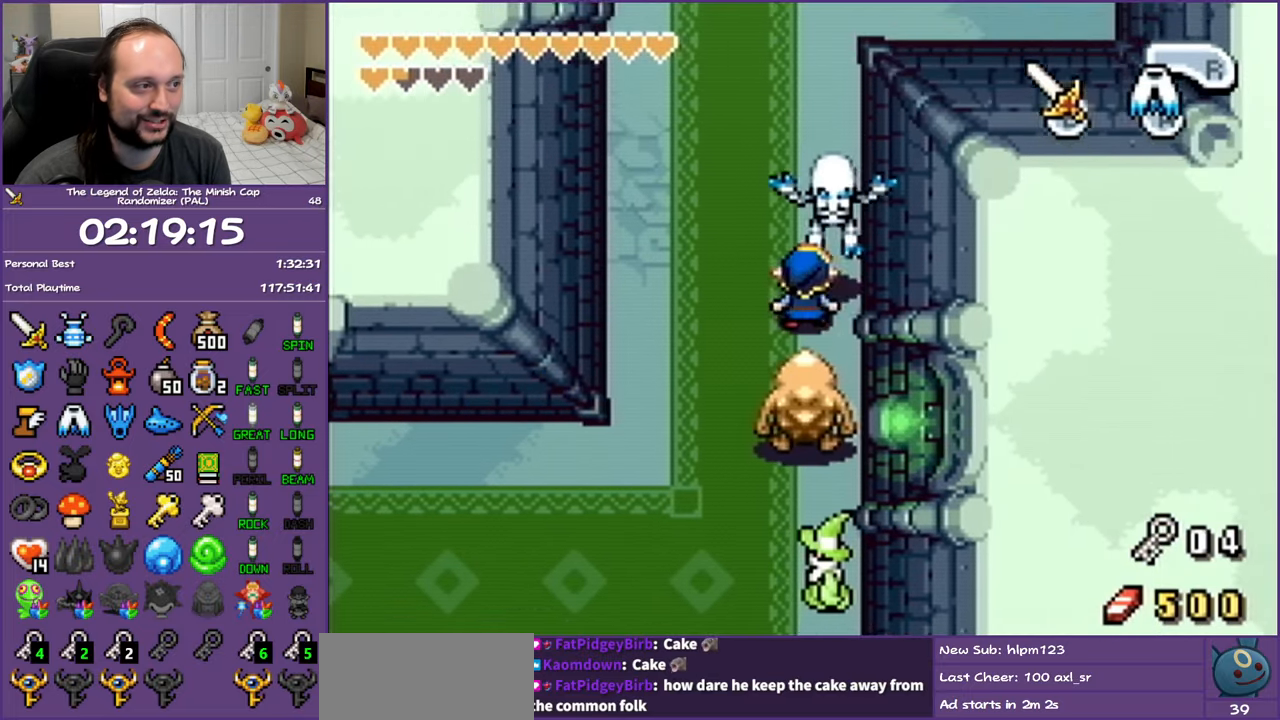
{"buttons": ["L1", "DPAD_UP", "DPAD_RIGHT"], "events": [[117, "DPAD_RIGHT", "down"]]}
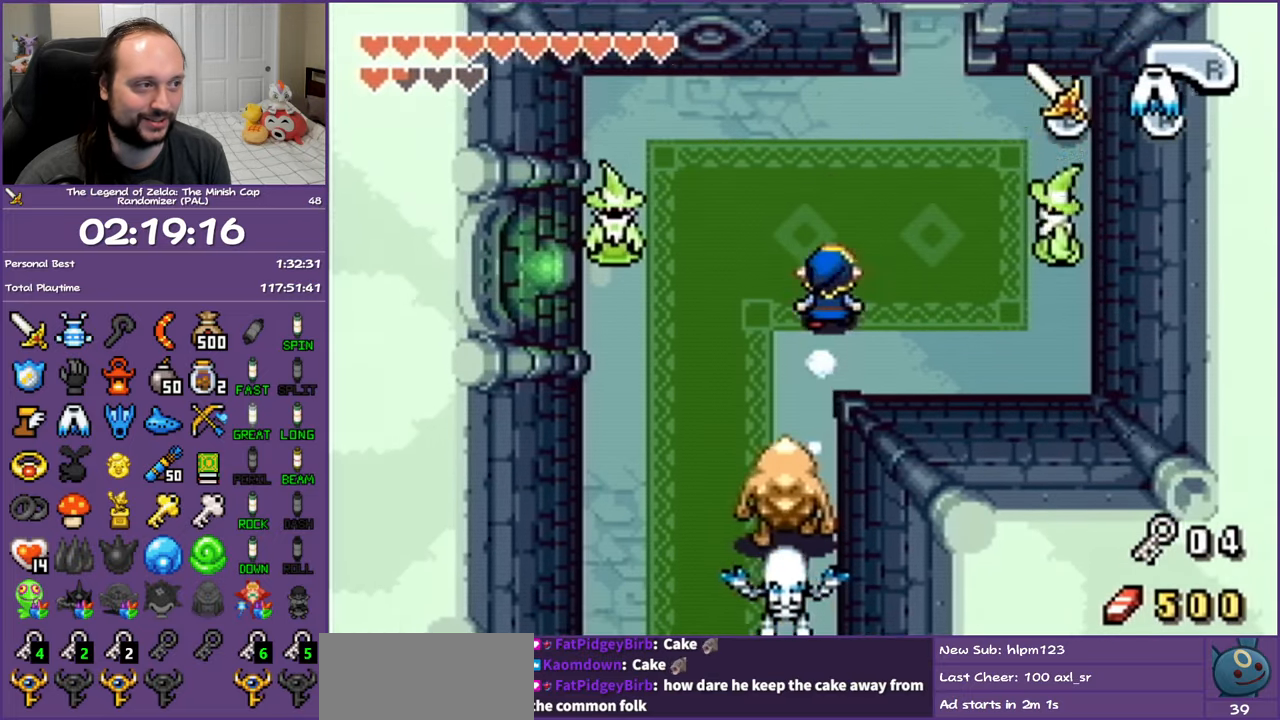
{"buttons": ["DPAD_UP"], "events": [[133, "DPAD_UP", "up"], [300, "L1", "up"], [417, "DPAD_UP", "down"], [500, "DPAD_RIGHT", "up"]]}
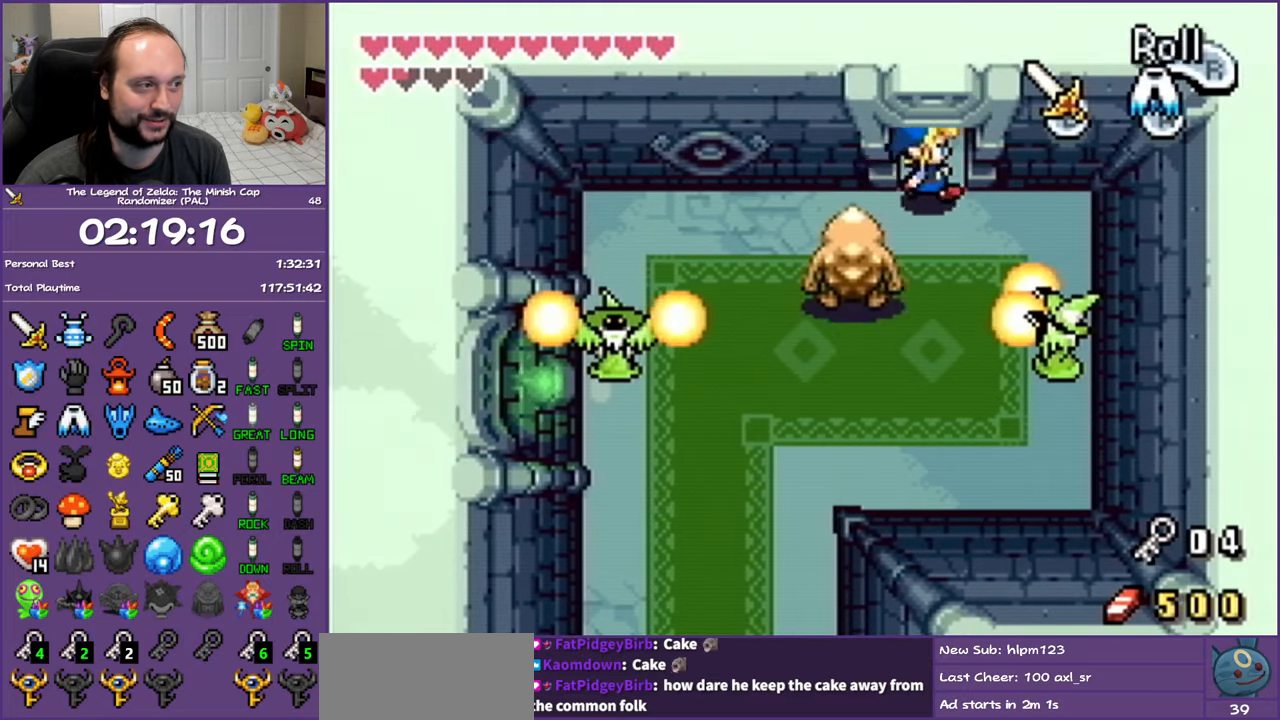
{"buttons": ["L1", "DPAD_UP"], "events": [[17, "L1", "down"]]}
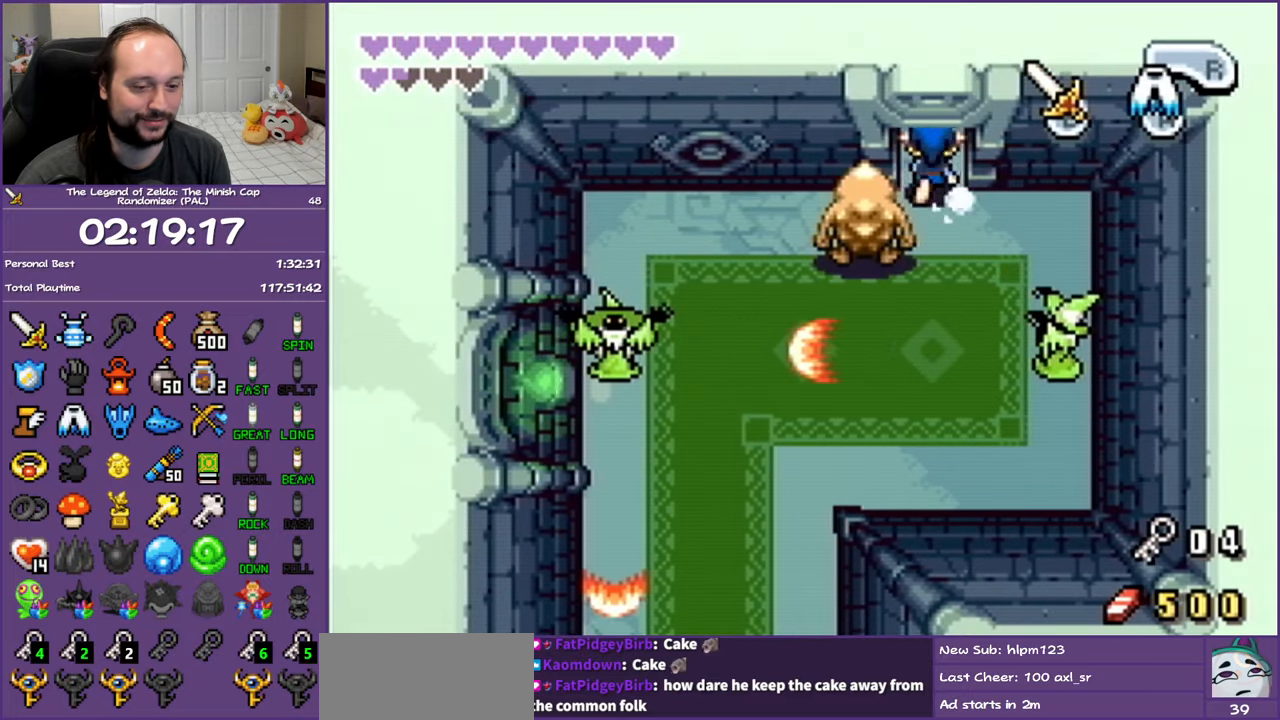
{"buttons": ["L1", "DPAD_UP"], "events": []}
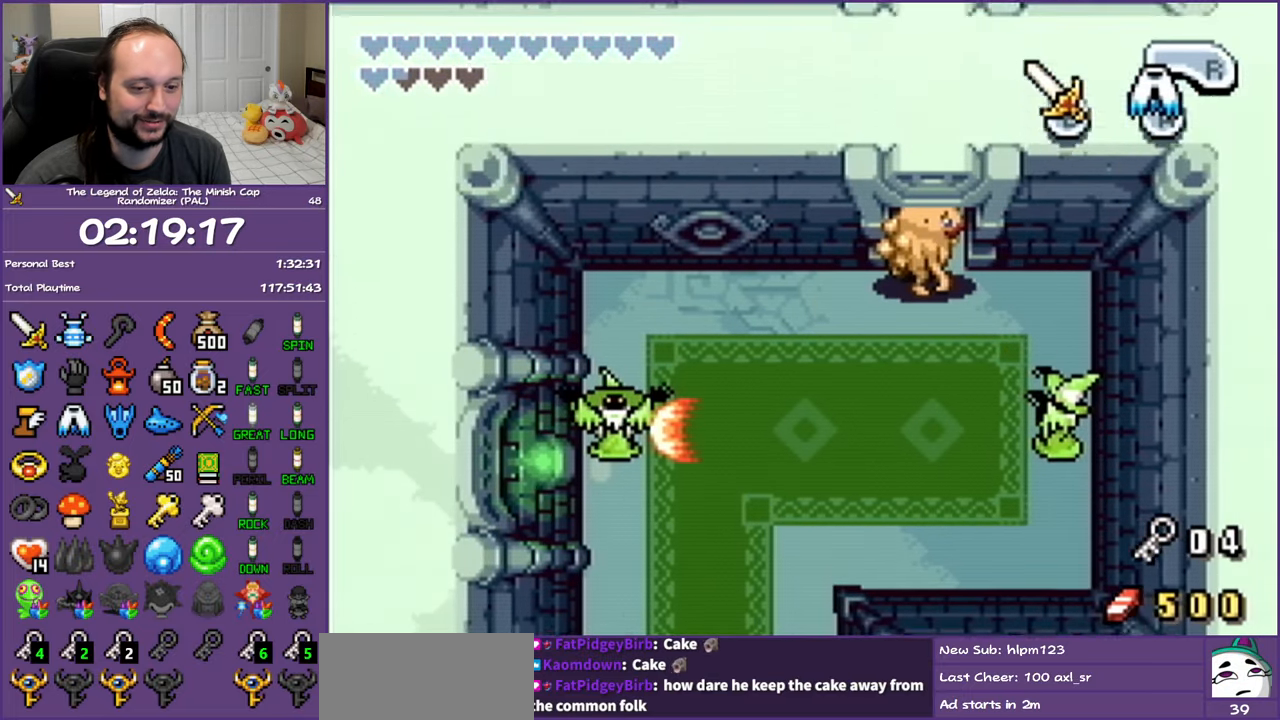
{"buttons": ["L1", "DPAD_UP"], "events": []}
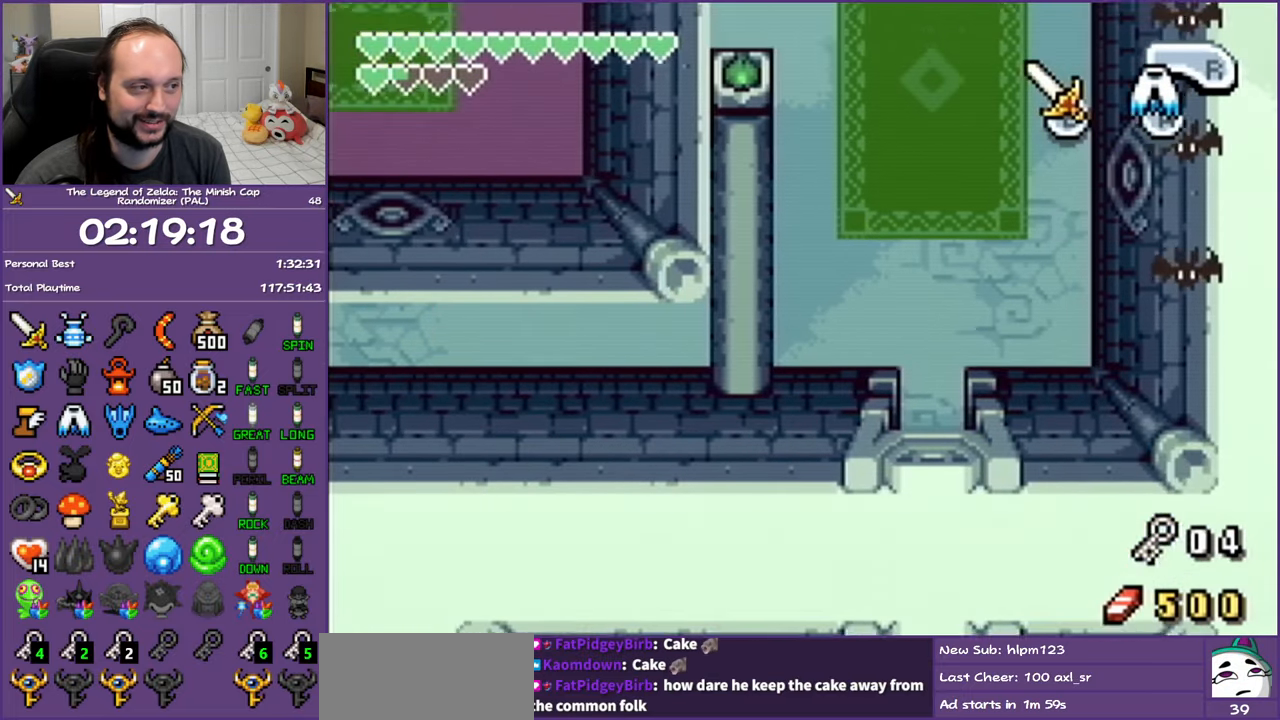
{"buttons": ["L1", "DPAD_UP"], "events": []}
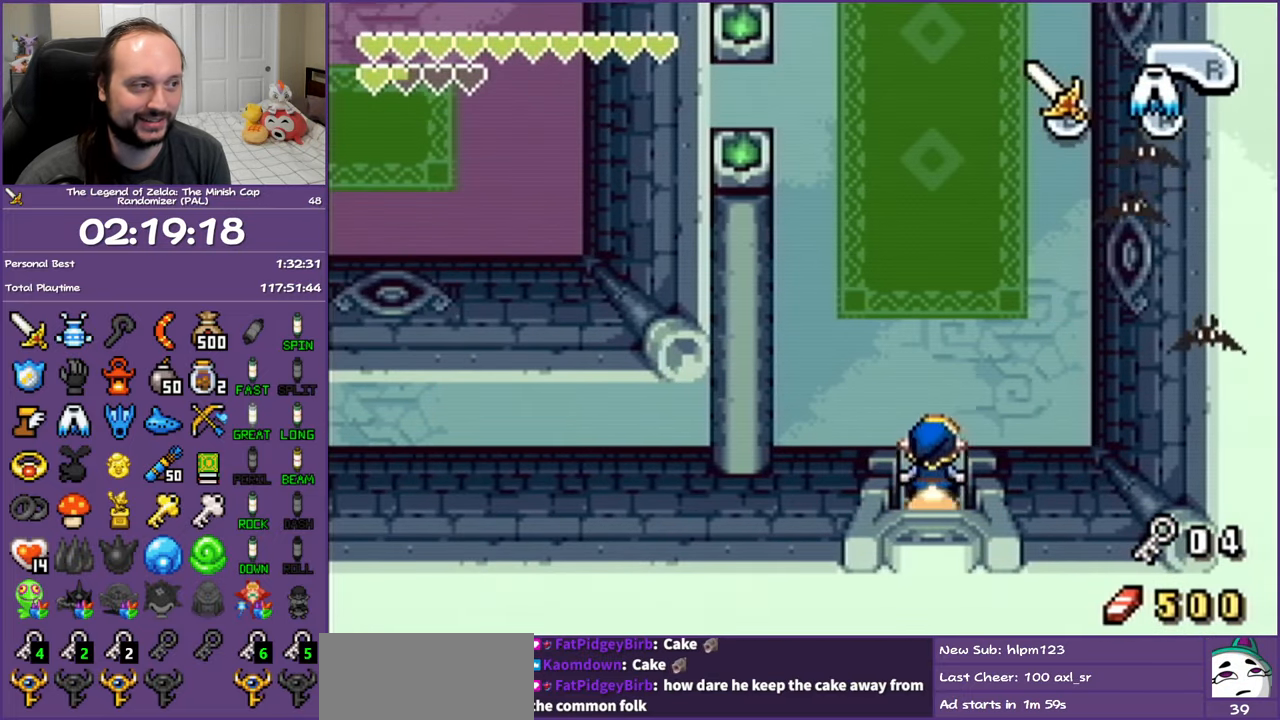
{"buttons": ["L1", "DPAD_UP"], "events": []}
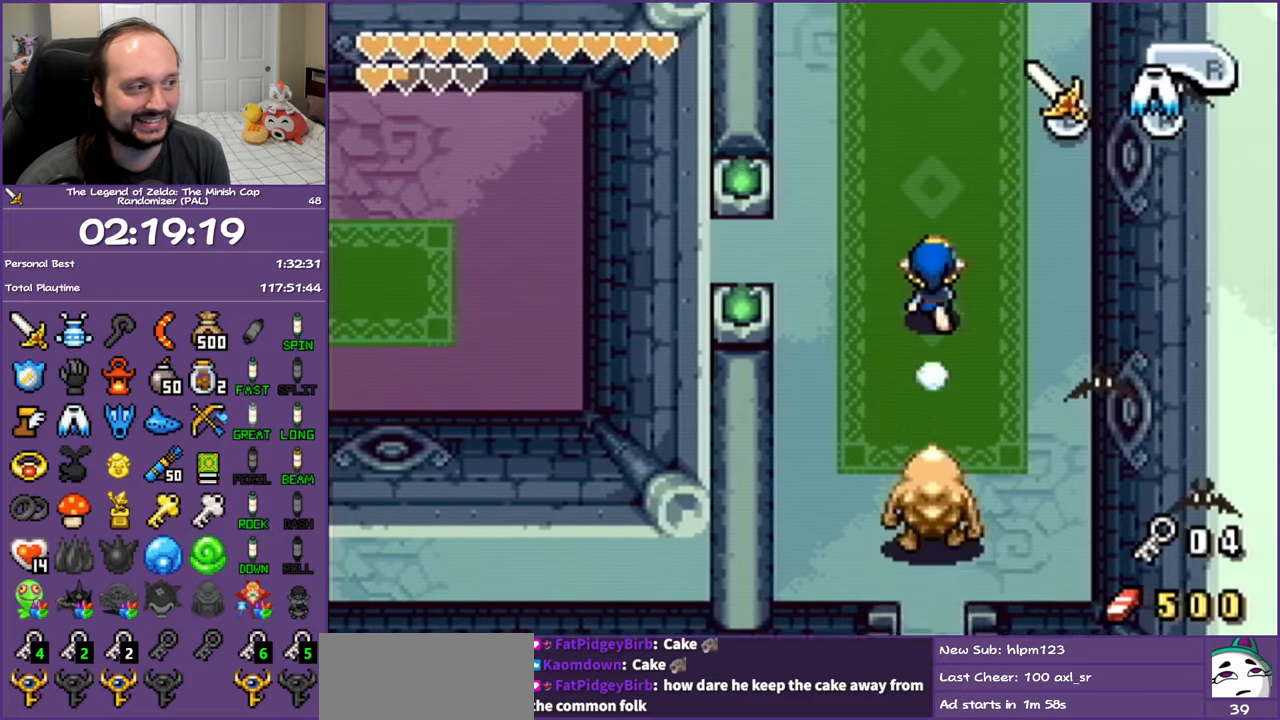
{"buttons": ["L1", "DPAD_UP"], "events": []}
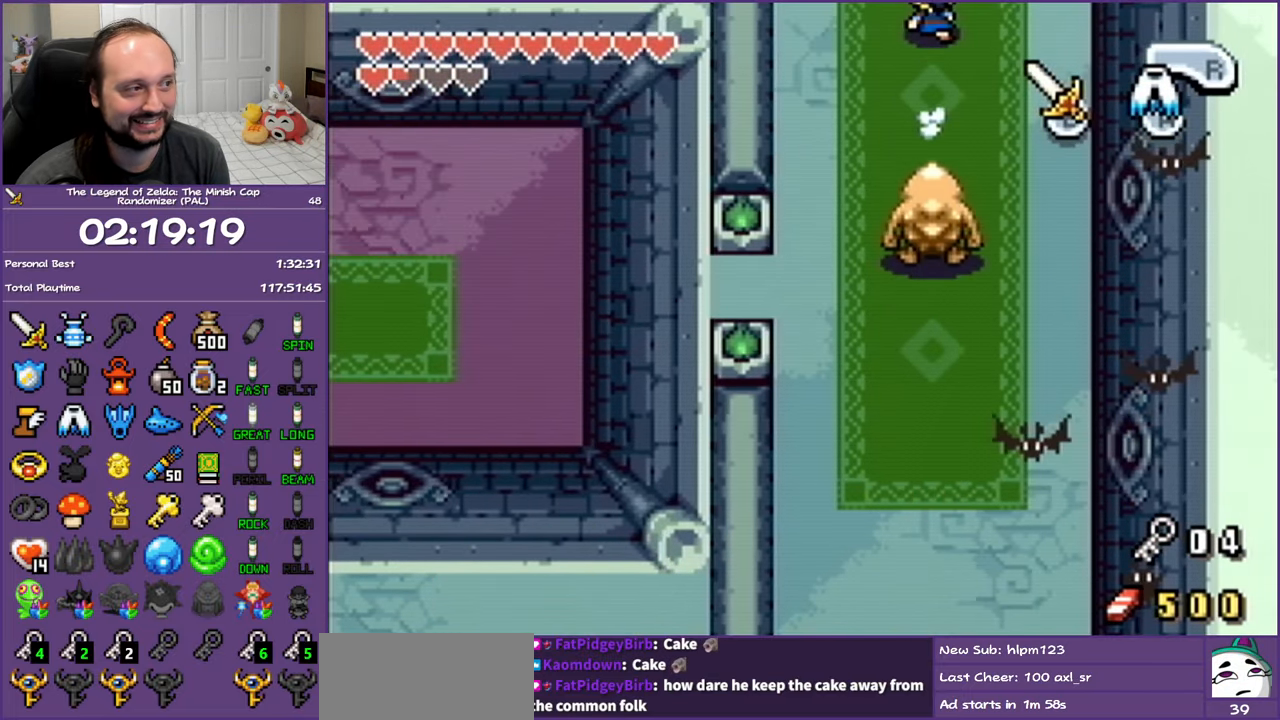
{"buttons": ["DPAD_UP"], "events": [[183, "L1", "up"]]}
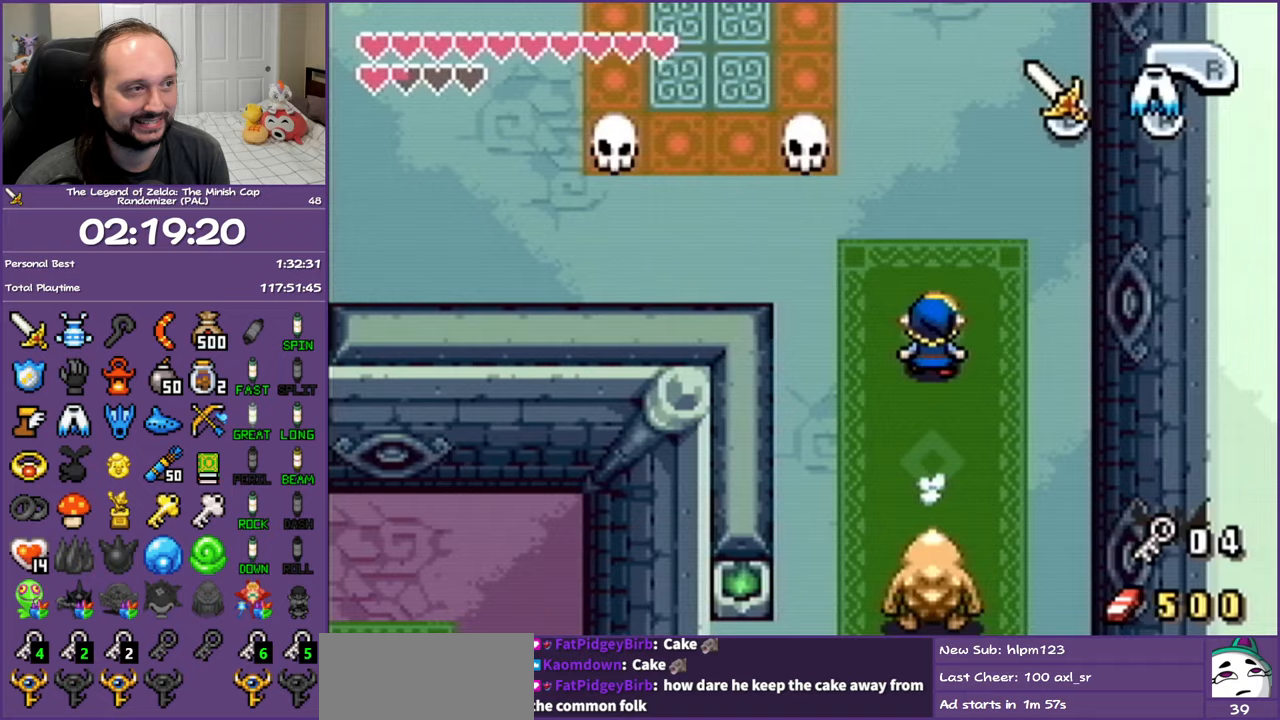
{"buttons": ["B", "DPAD_UP", "DPAD_LEFT"], "events": [[183, "DPAD_LEFT", "down"], [483, "B", "down"]]}
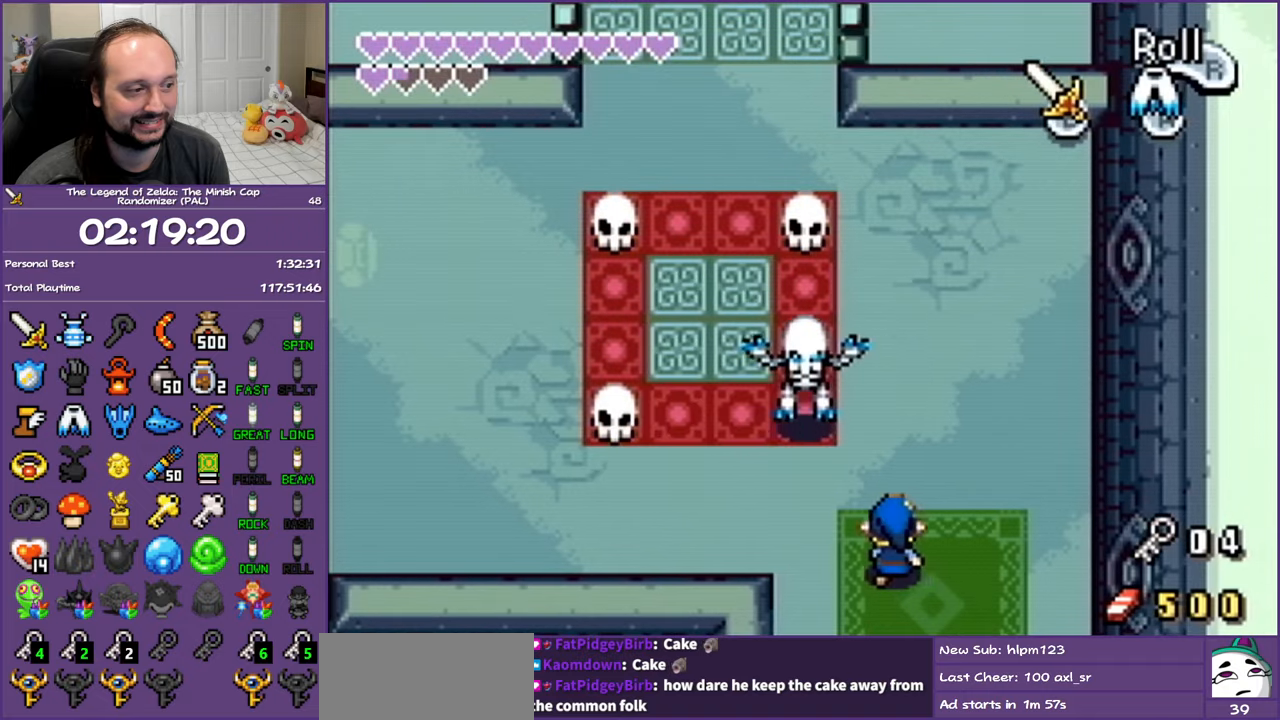
{"buttons": ["B", "DPAD_UP", "DPAD_LEFT"], "events": []}
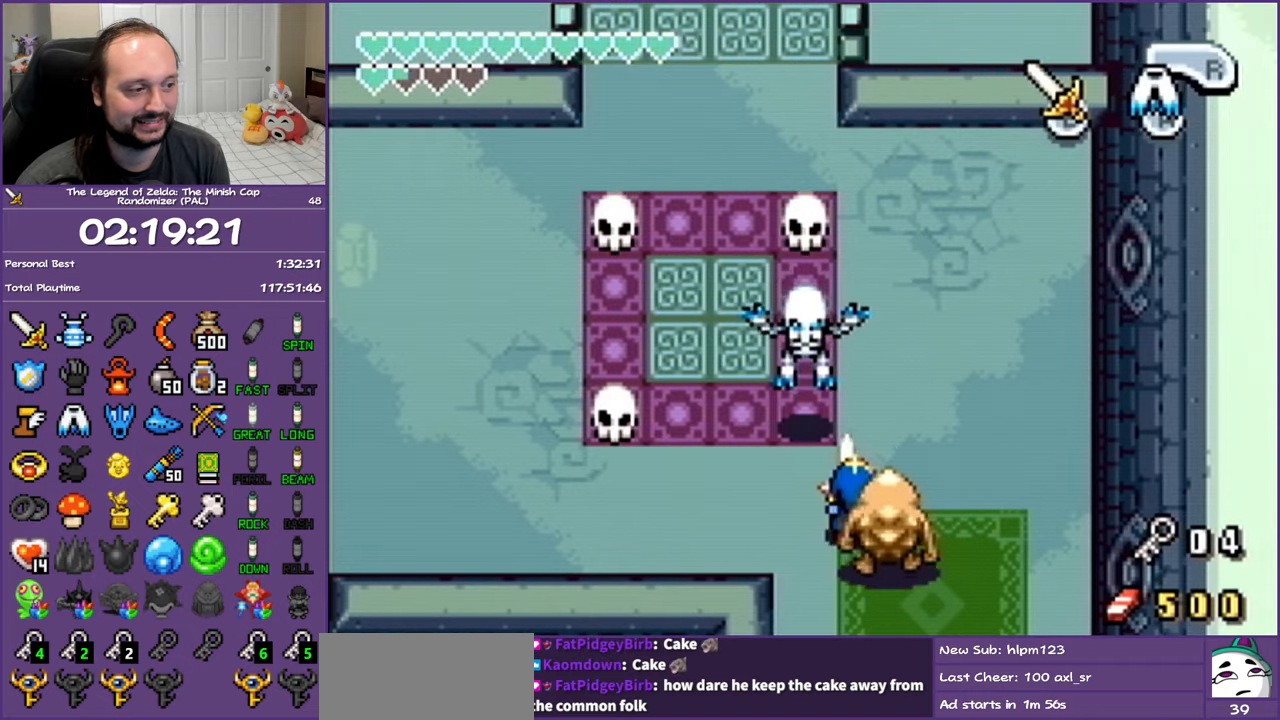
{"buttons": ["DPAD_UP"], "events": [[17, "B", "up"], [83, "B", "down"], [283, "B", "up"], [317, "DPAD_LEFT", "up"]]}
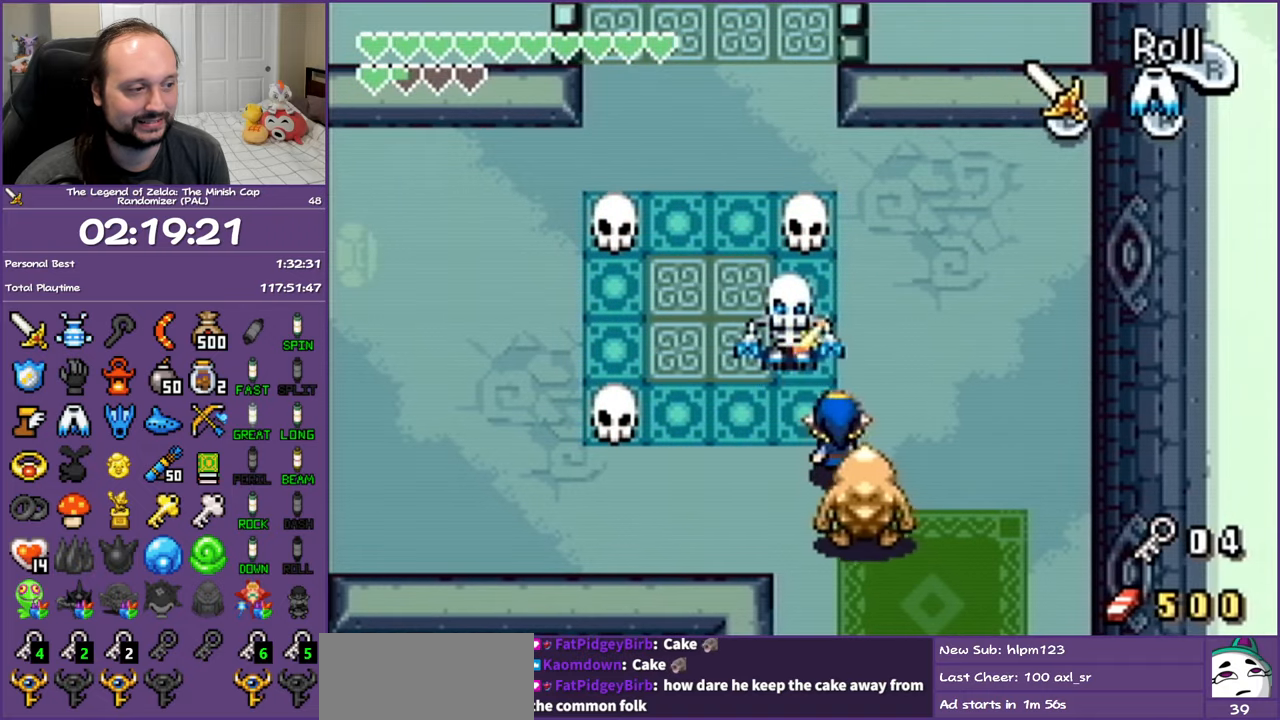
{"buttons": ["B", "DPAD_UP"], "events": [[350, "DPAD_LEFT", "down"], [467, "DPAD_LEFT", "up"], [483, "B", "down"]]}
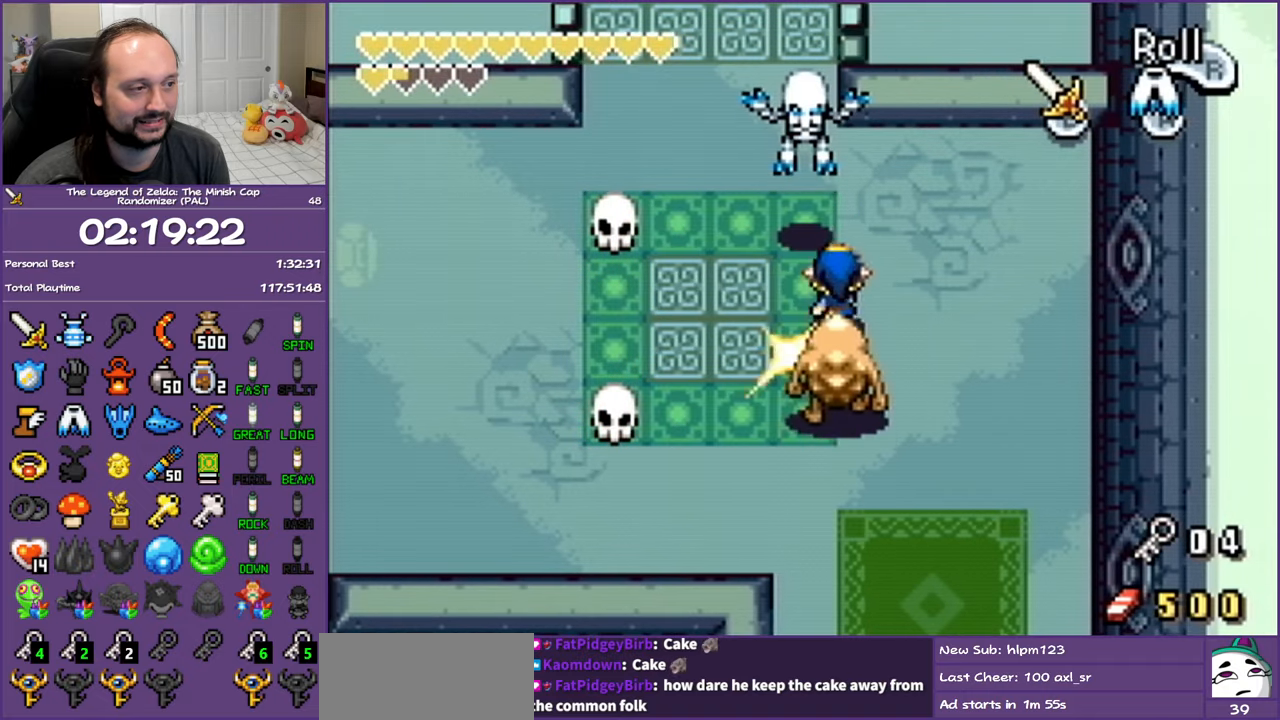
{"buttons": ["B"], "events": [[183, "DPAD_UP", "up"], [250, "B", "up"], [333, "B", "down"]]}
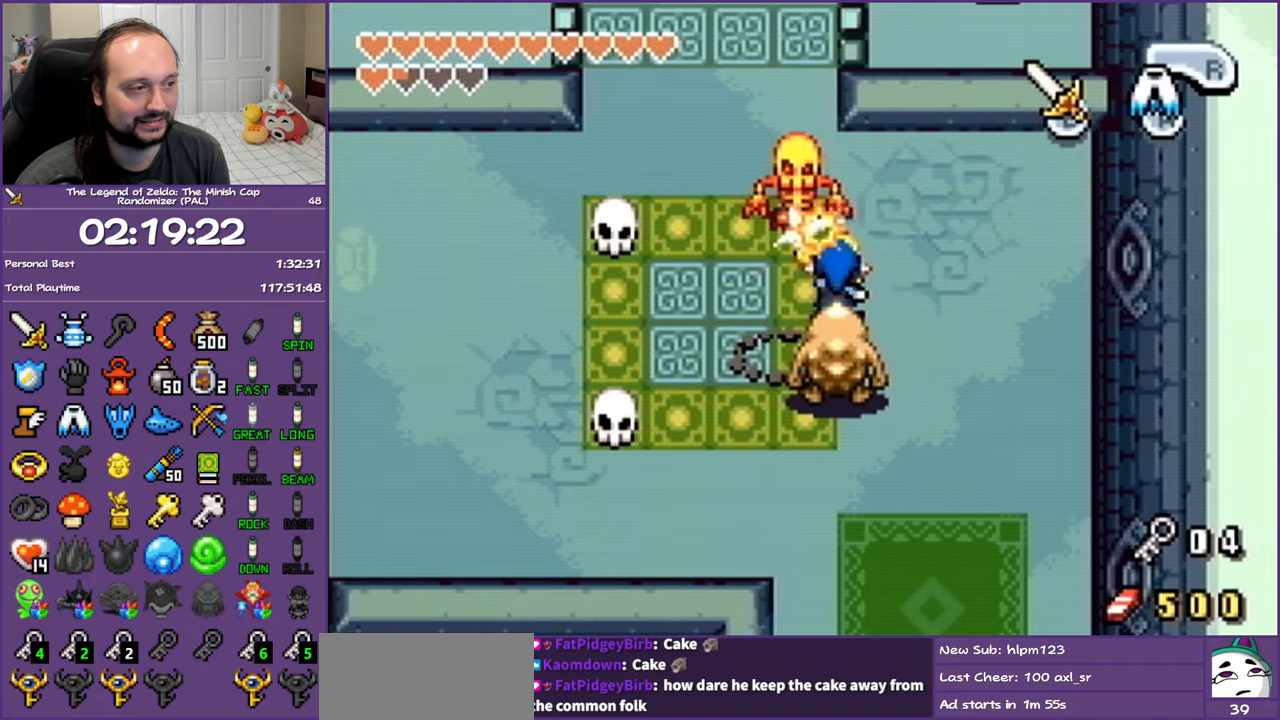
{"buttons": ["B", "DPAD_DOWN"], "events": [[233, "DPAD_DOWN", "down"]]}
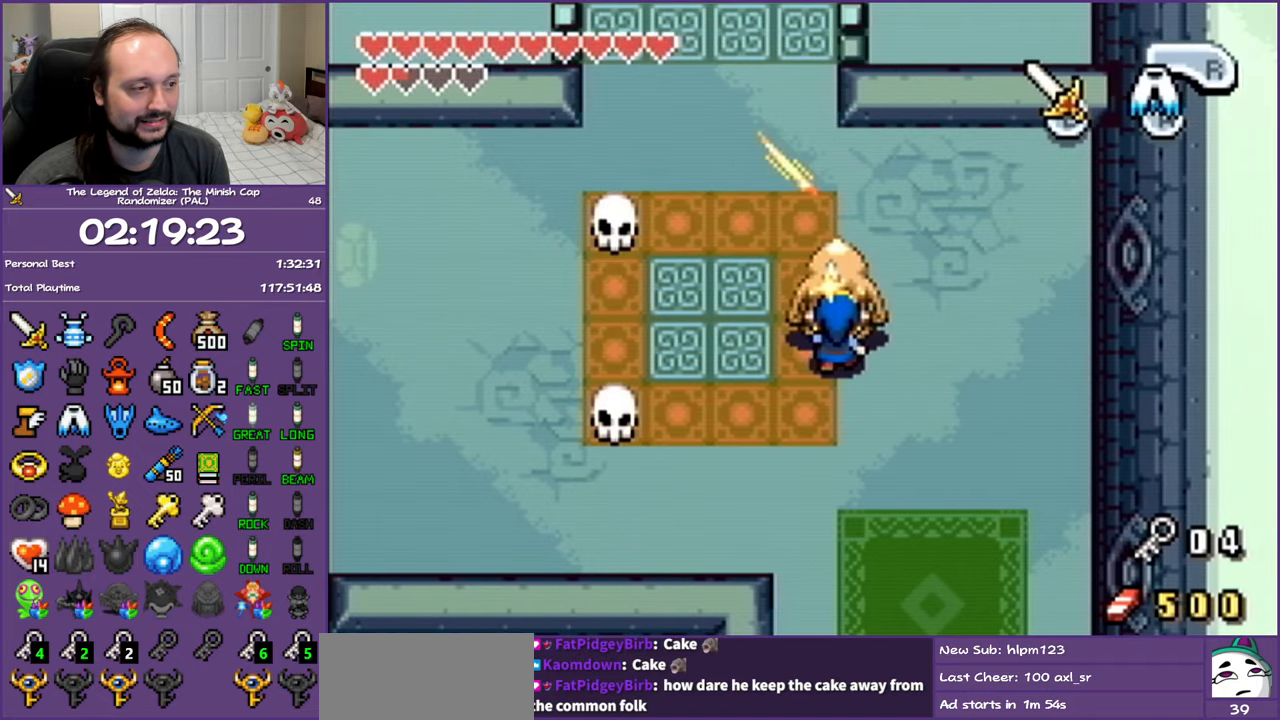
{"buttons": ["B"], "events": [[183, "DPAD_LEFT", "down"], [300, "DPAD_DOWN", "up"], [333, "DPAD_LEFT", "up"]]}
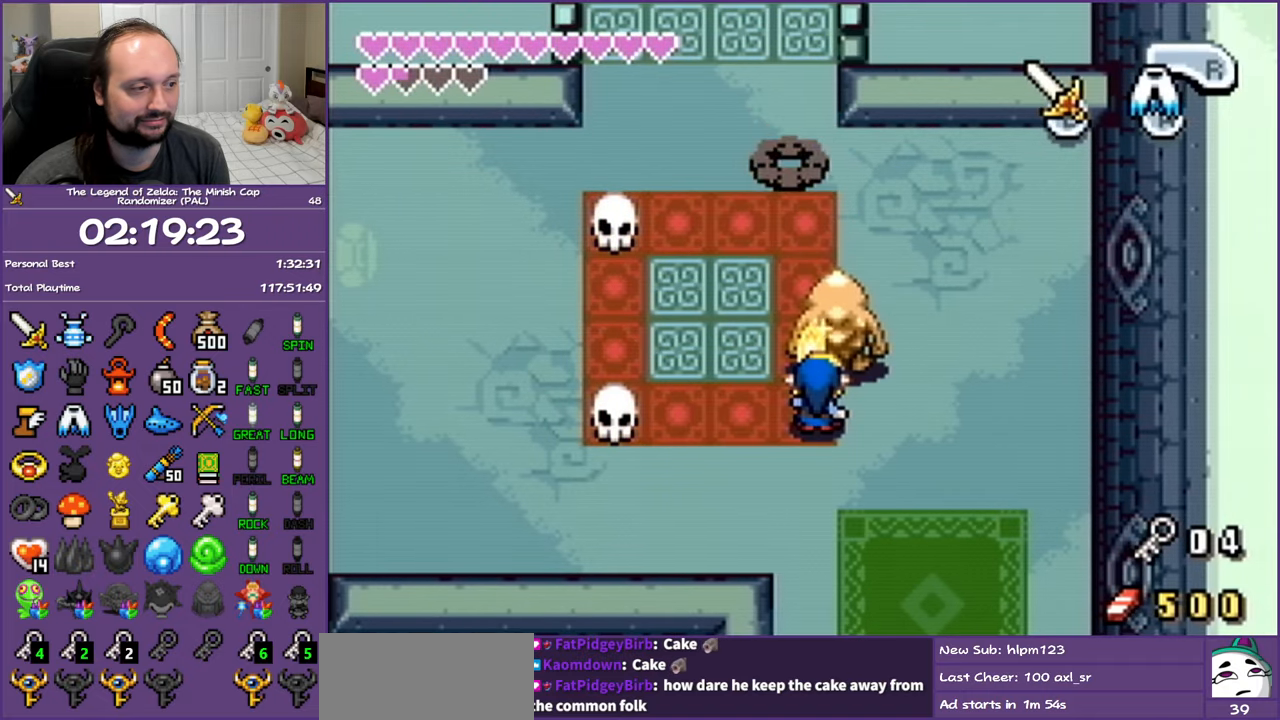
{"buttons": ["B"], "events": []}
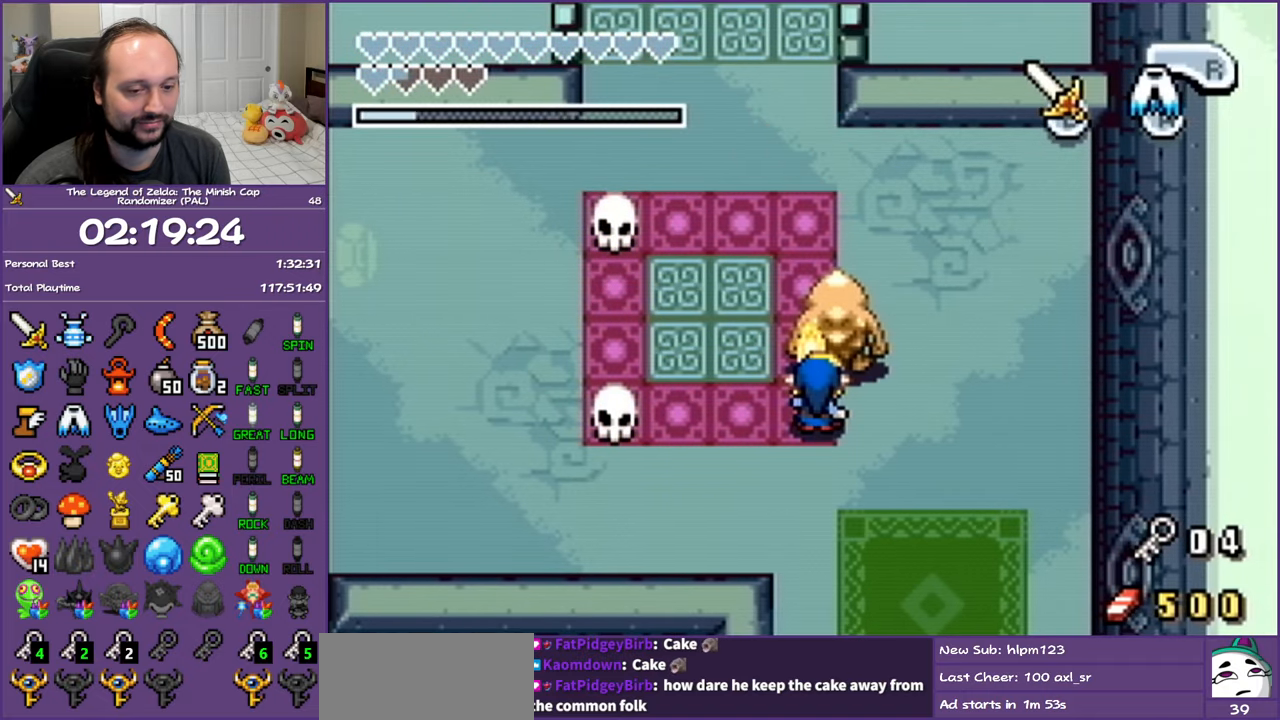
{"buttons": ["B"], "events": []}
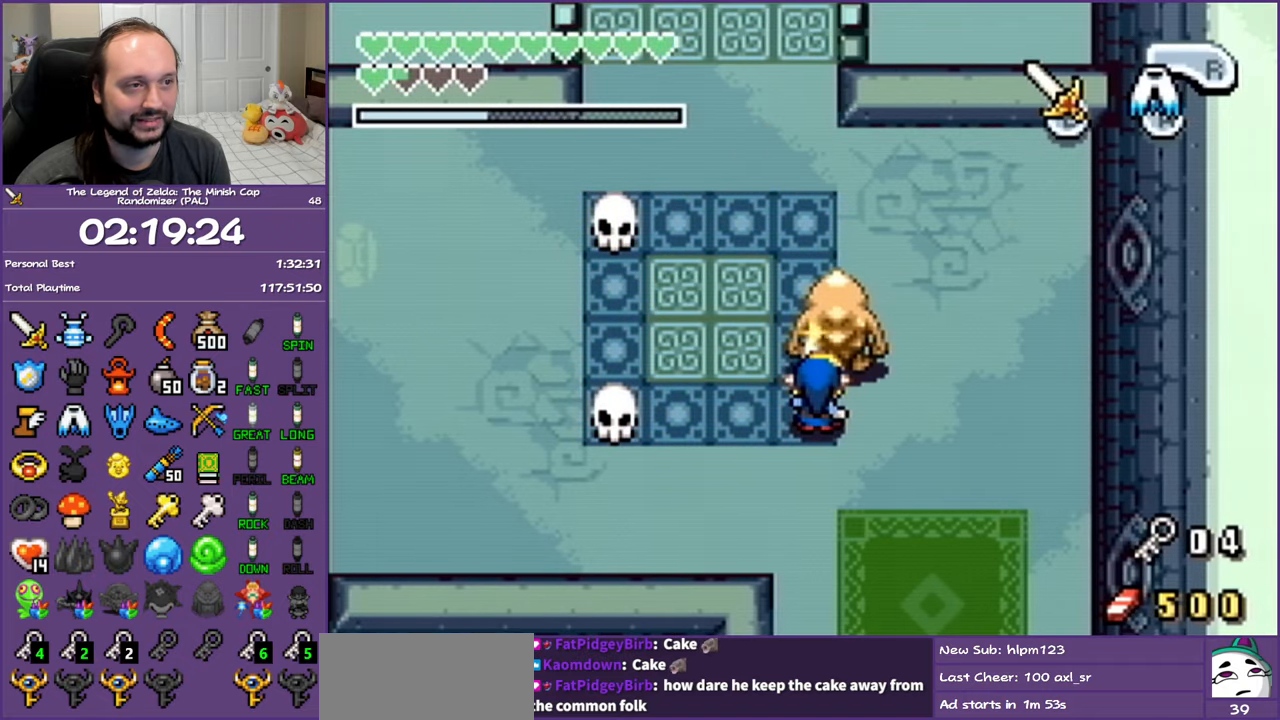
{"buttons": ["B"], "events": []}
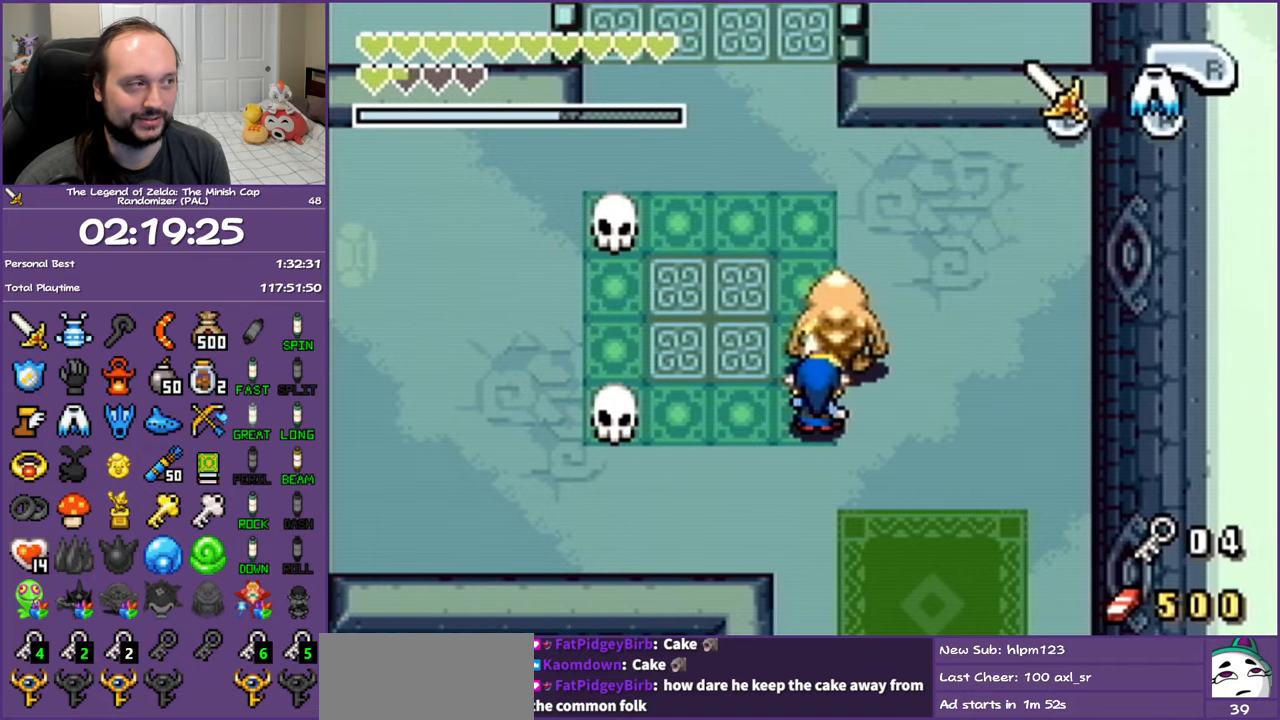
{"buttons": ["B"], "events": []}